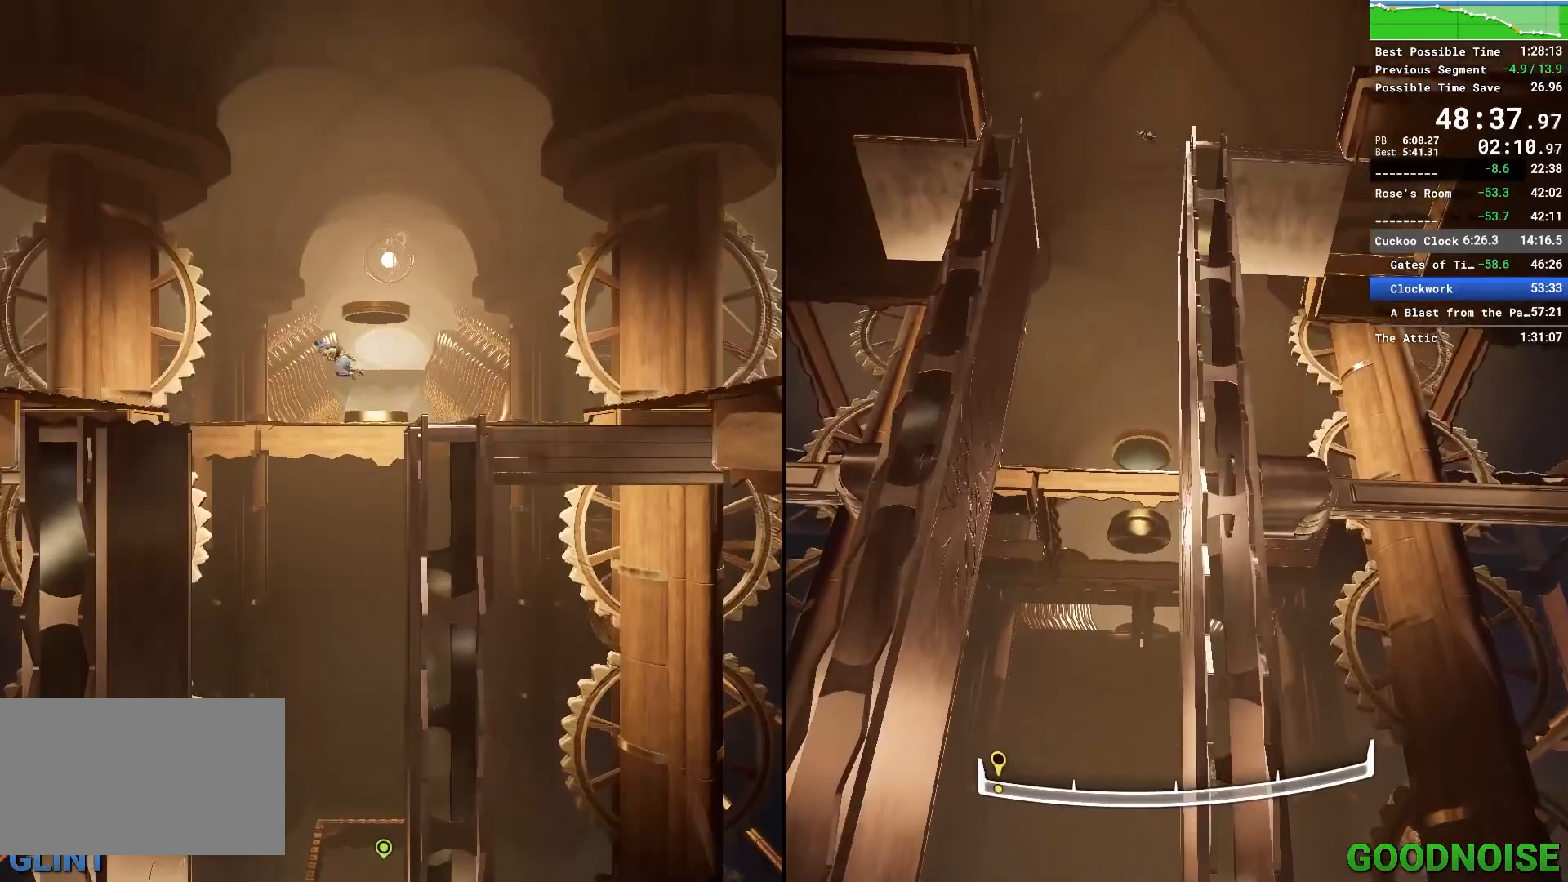
Gameplay with keyboard and mouse; each line is a JSON object with the keys and mouse buttons held at the frame after it. "events" lists presses ("down") and releases ("up") of "1", "2", "3", "4", "5", "a", "alt", "c", "caps_lock", "ctrl", "d", "e", "escape", "f", "q", "r", "s", "shift", "space", "tab", "v", "w", "x", "z", "mouse_left", "mouse_middle", "mouse_right", "mouse_wheel_up" and "mouse_wheel_down" between this image and that frame as [ms after this image, input, new state], when the widget could be followed in between. "mouse_left", "mouse_middle", "mouse_right", "mouse_wheel_up", "mouse_wheel_down" = the "left", "middle", "right", "wheel_up", "wheel_down" buttons of the "mouse" list. No other keys are recorded. Not read: mouse_move other_keys.
{"keys": ["a"], "mouse": ["right"], "events": [[117, "space", "up"], [183, "w", "down"], [417, "mouse_right", "down"], [500, "w", "up"]]}
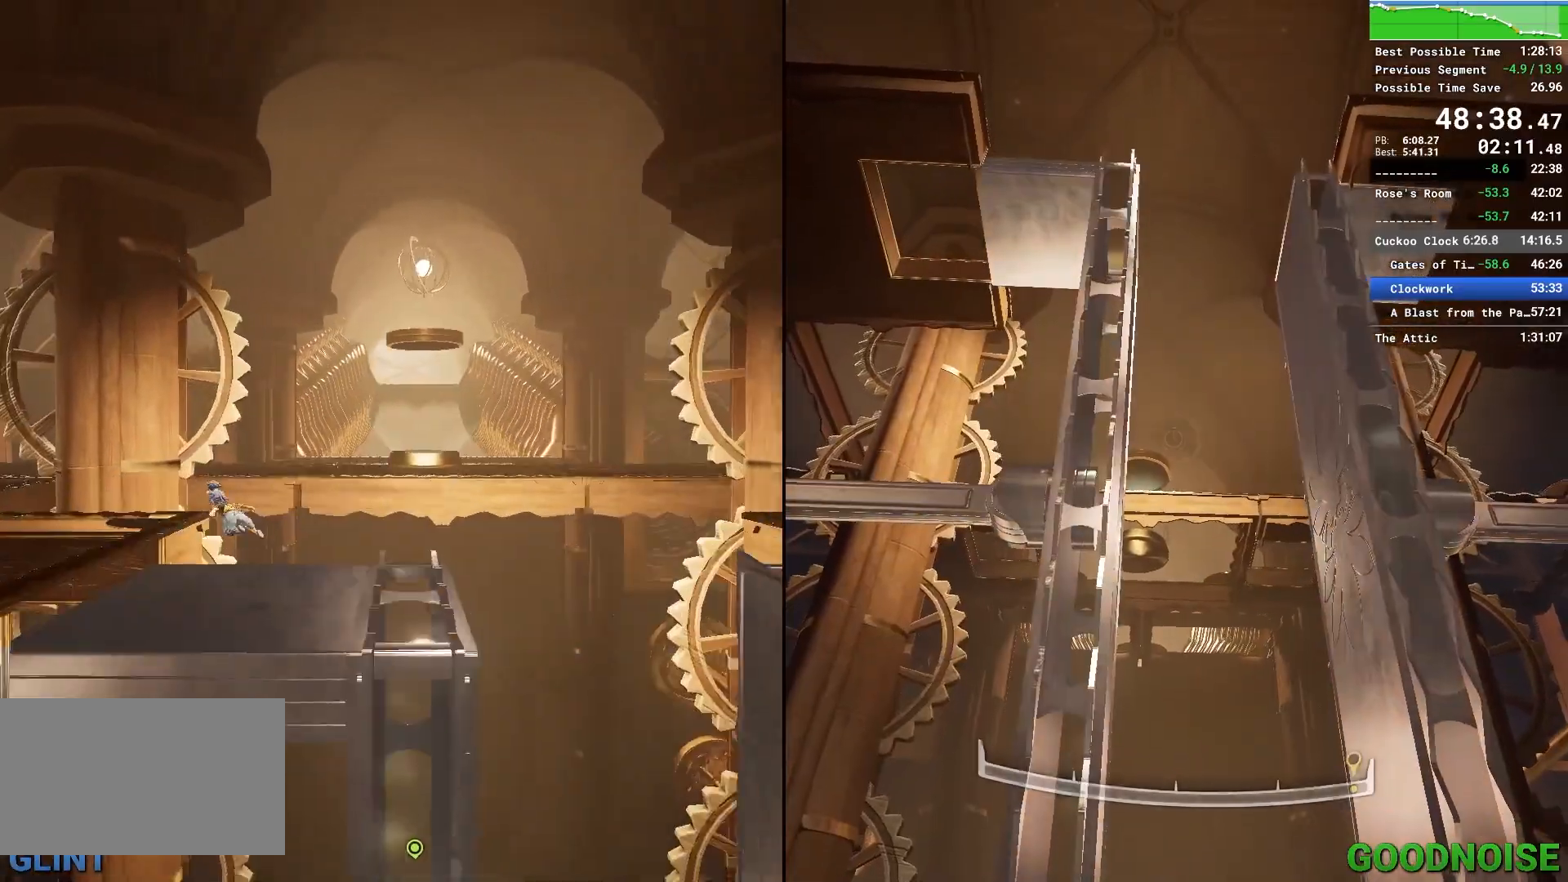
{"keys": ["a", "space"], "mouse": [], "events": [[100, "mouse_right", "up"], [433, "space", "down"]]}
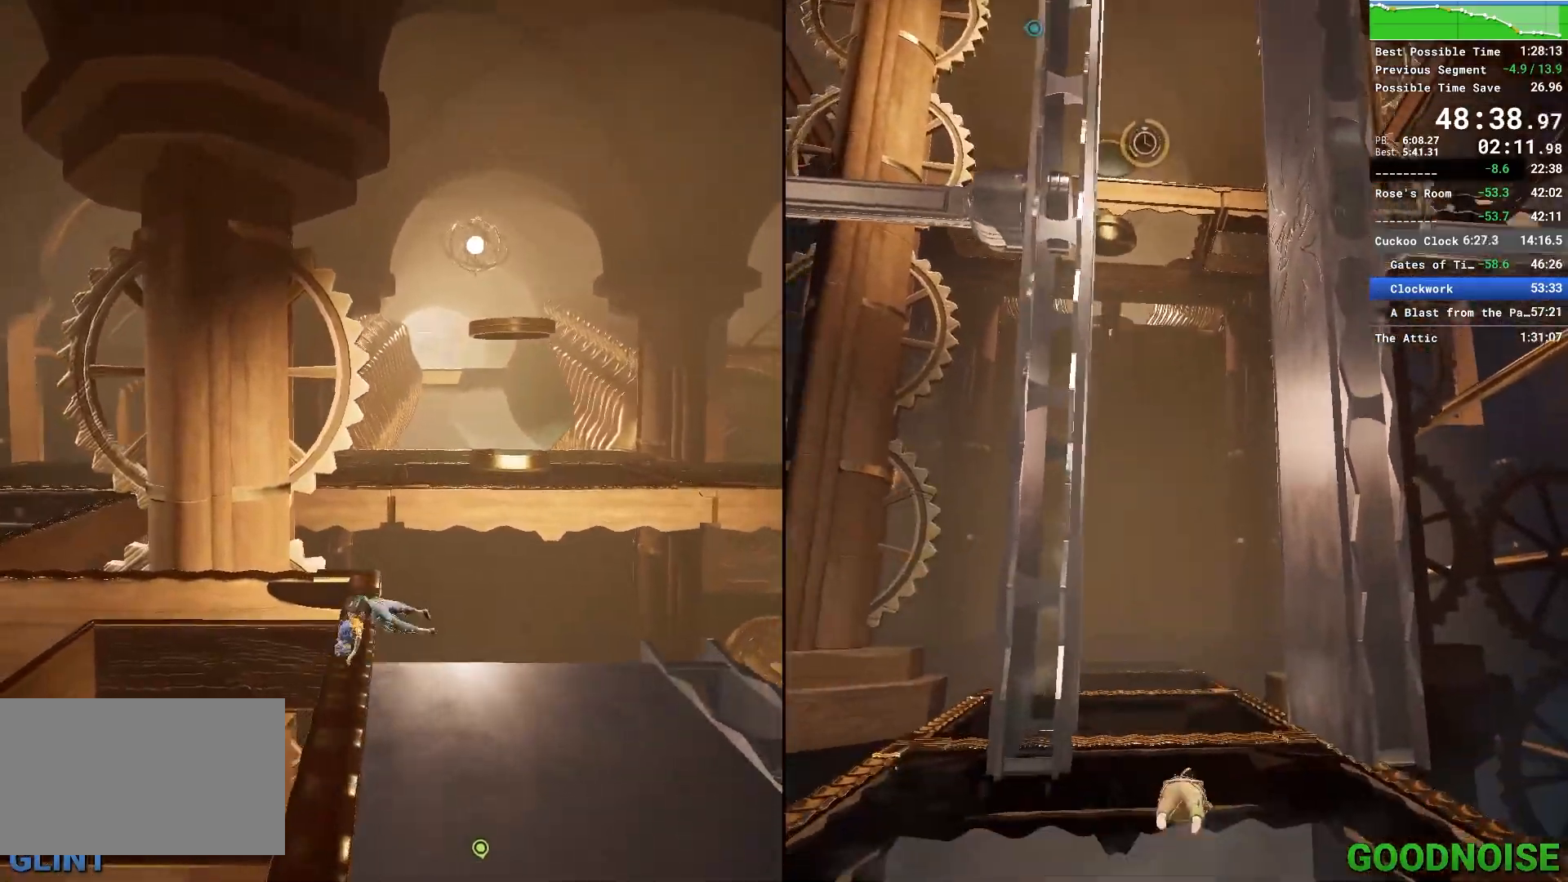
{"keys": ["w"], "mouse": [], "events": [[67, "space", "up"], [167, "w", "down"], [300, "a", "up"]]}
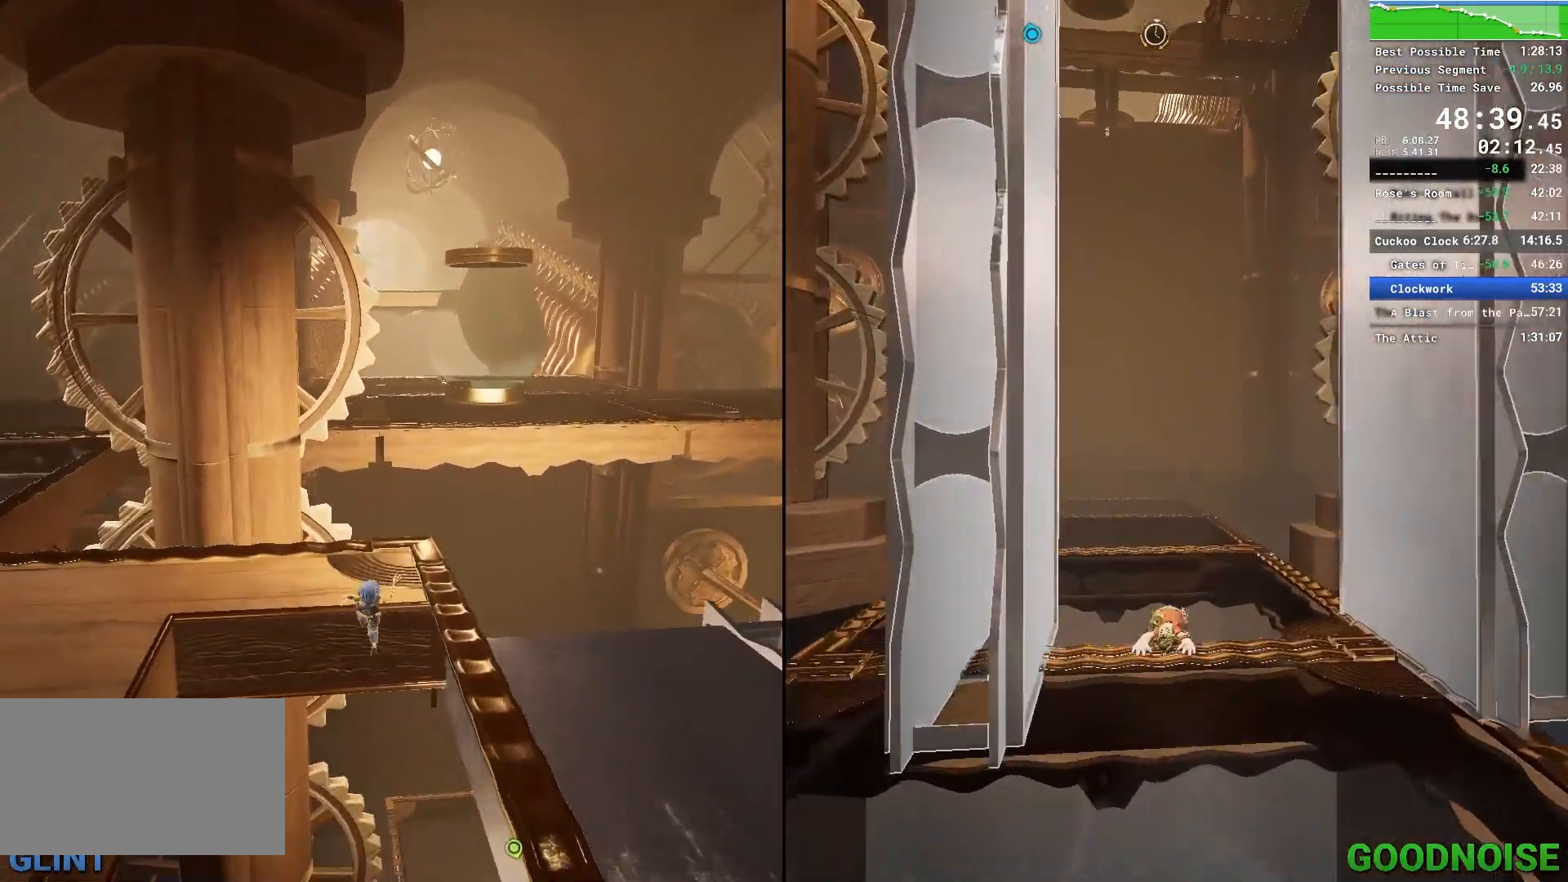
{"keys": ["shift", "space", "w"], "mouse": [], "events": [[417, "shift", "down"], [450, "space", "down"]]}
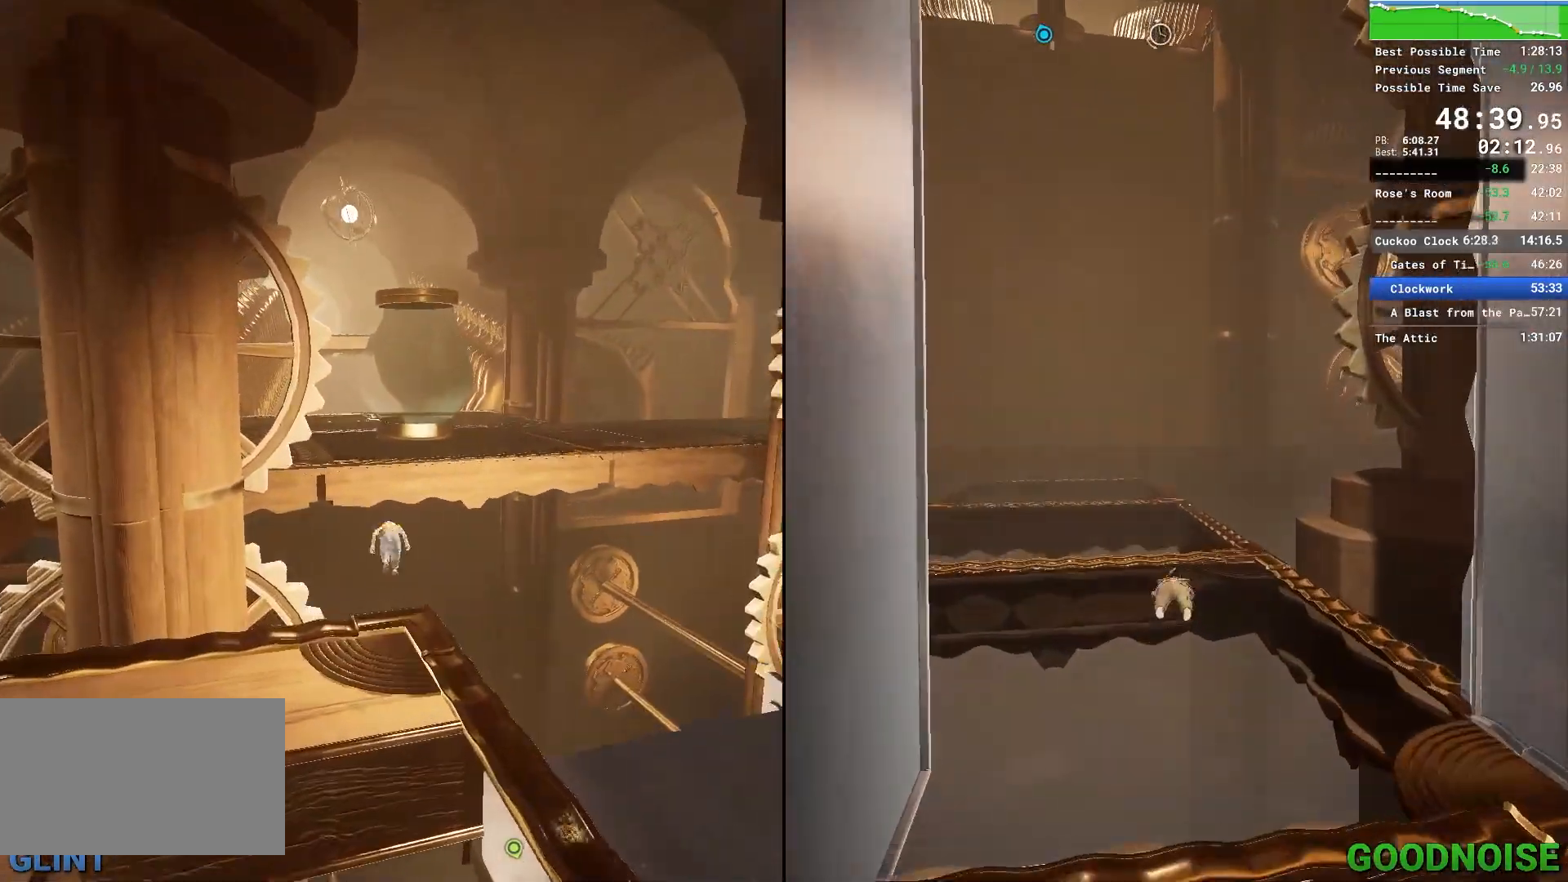
{"keys": ["shift", "w"], "mouse": [], "events": [[150, "space", "up"]]}
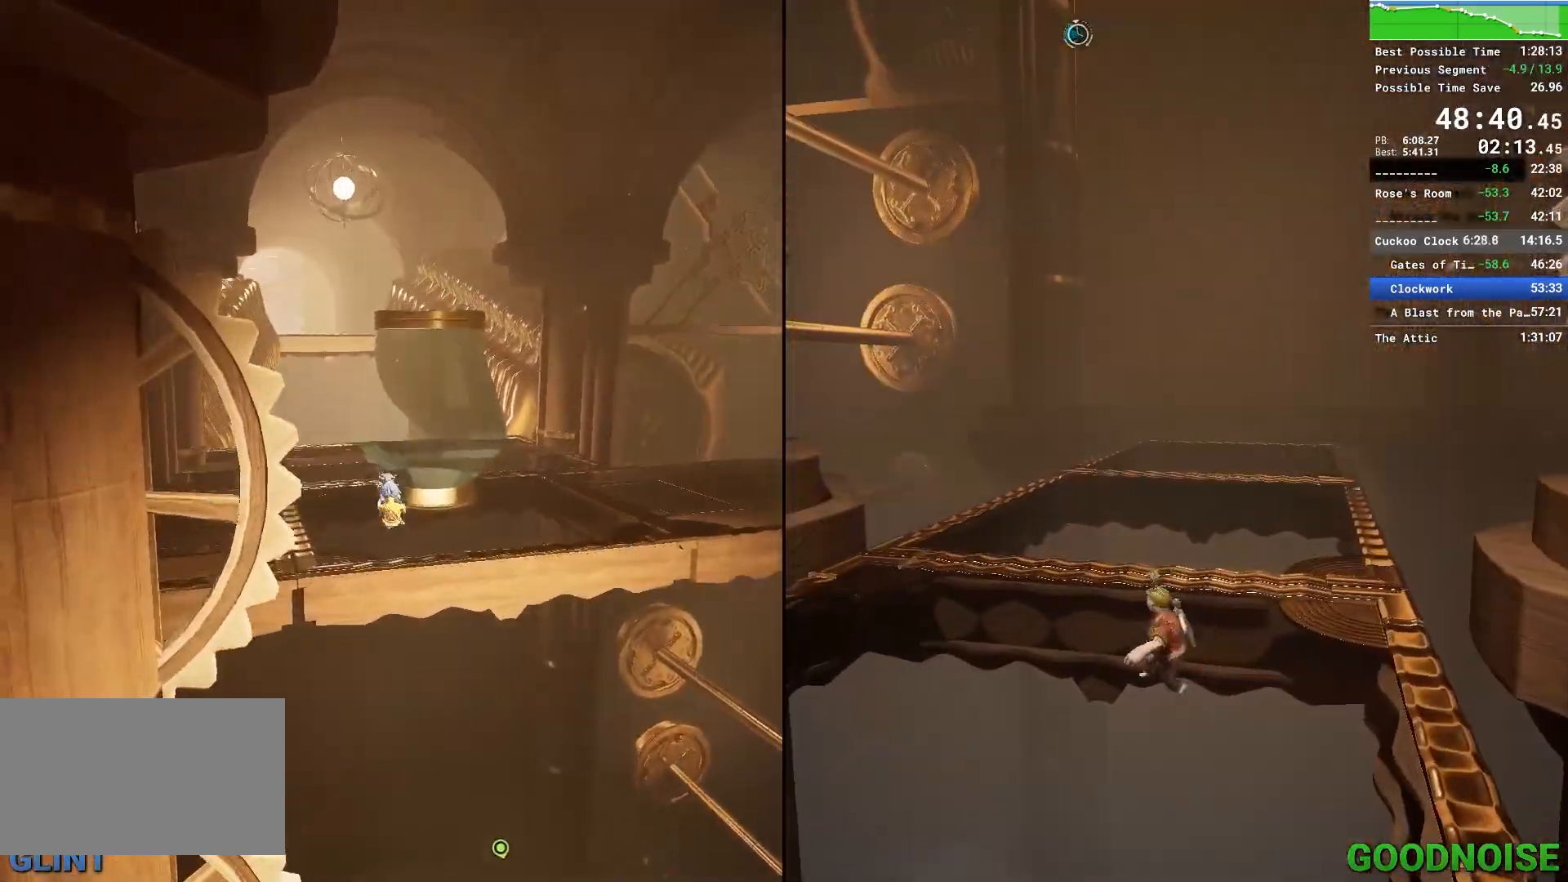
{"keys": ["space", "w"], "mouse": [], "events": [[33, "shift", "up"], [400, "space", "down"]]}
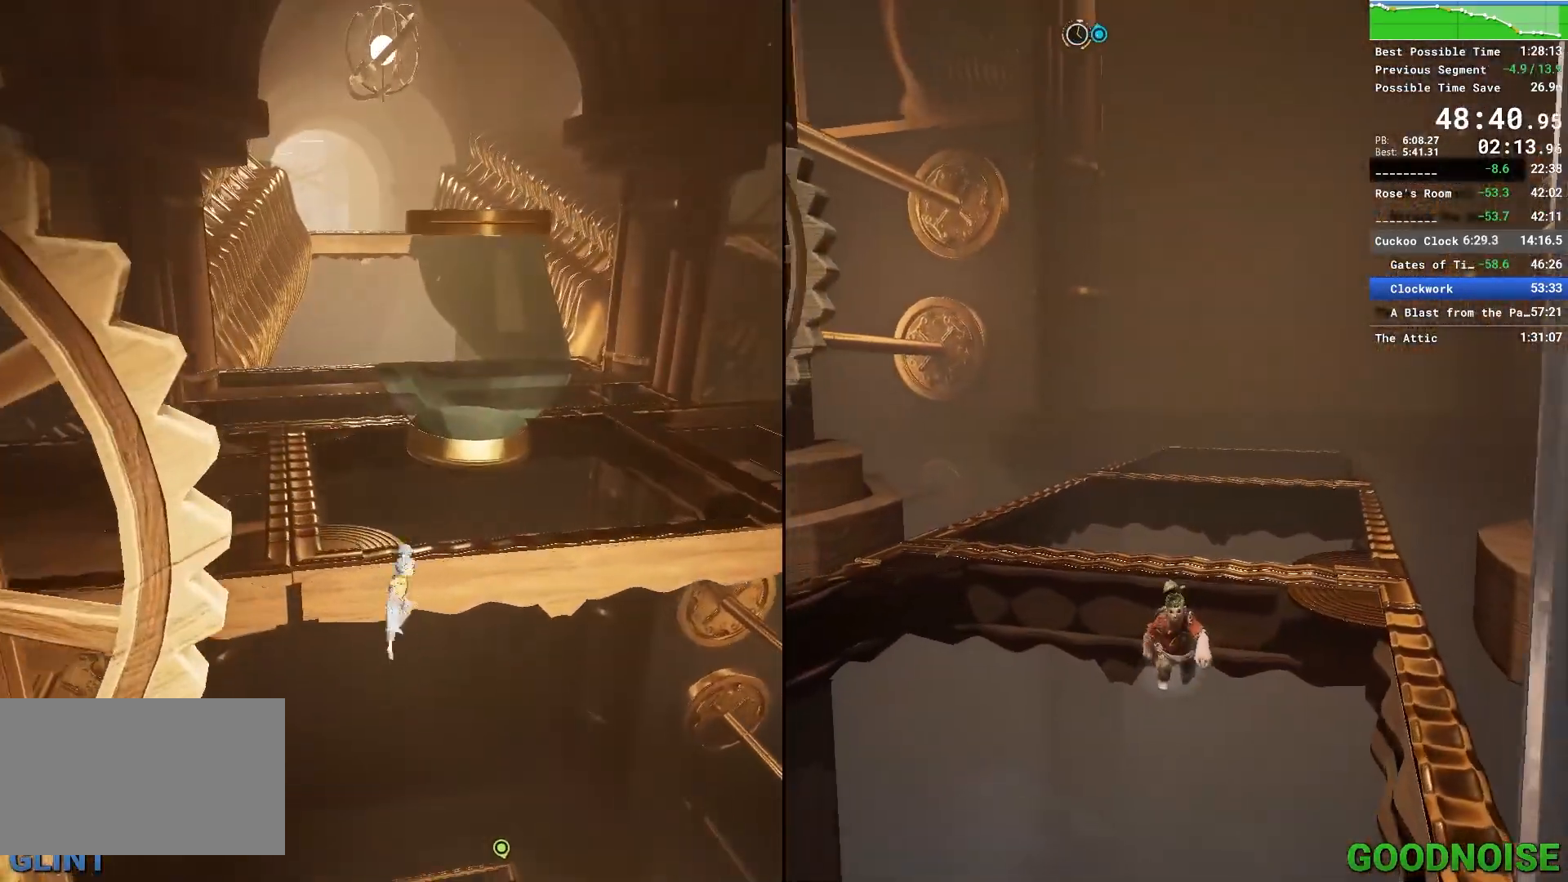
{"keys": ["w"], "mouse": ["right"], "events": [[83, "space", "up"], [267, "mouse_right", "down"]]}
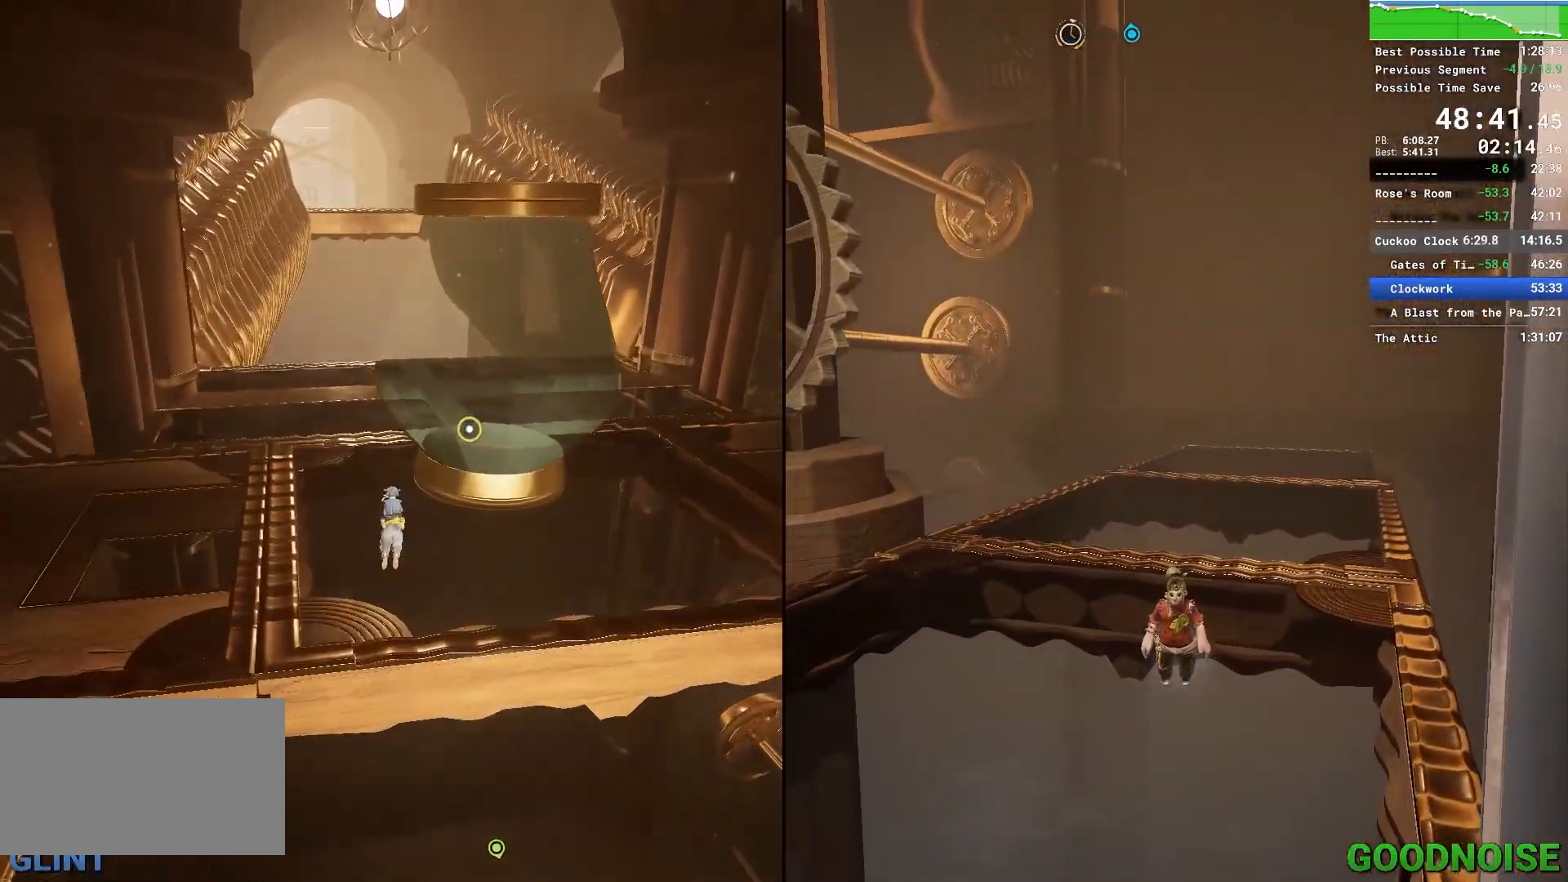
{"keys": ["w"], "mouse": ["right"], "events": [[150, "mouse_right", "up"], [333, "mouse_right", "down"]]}
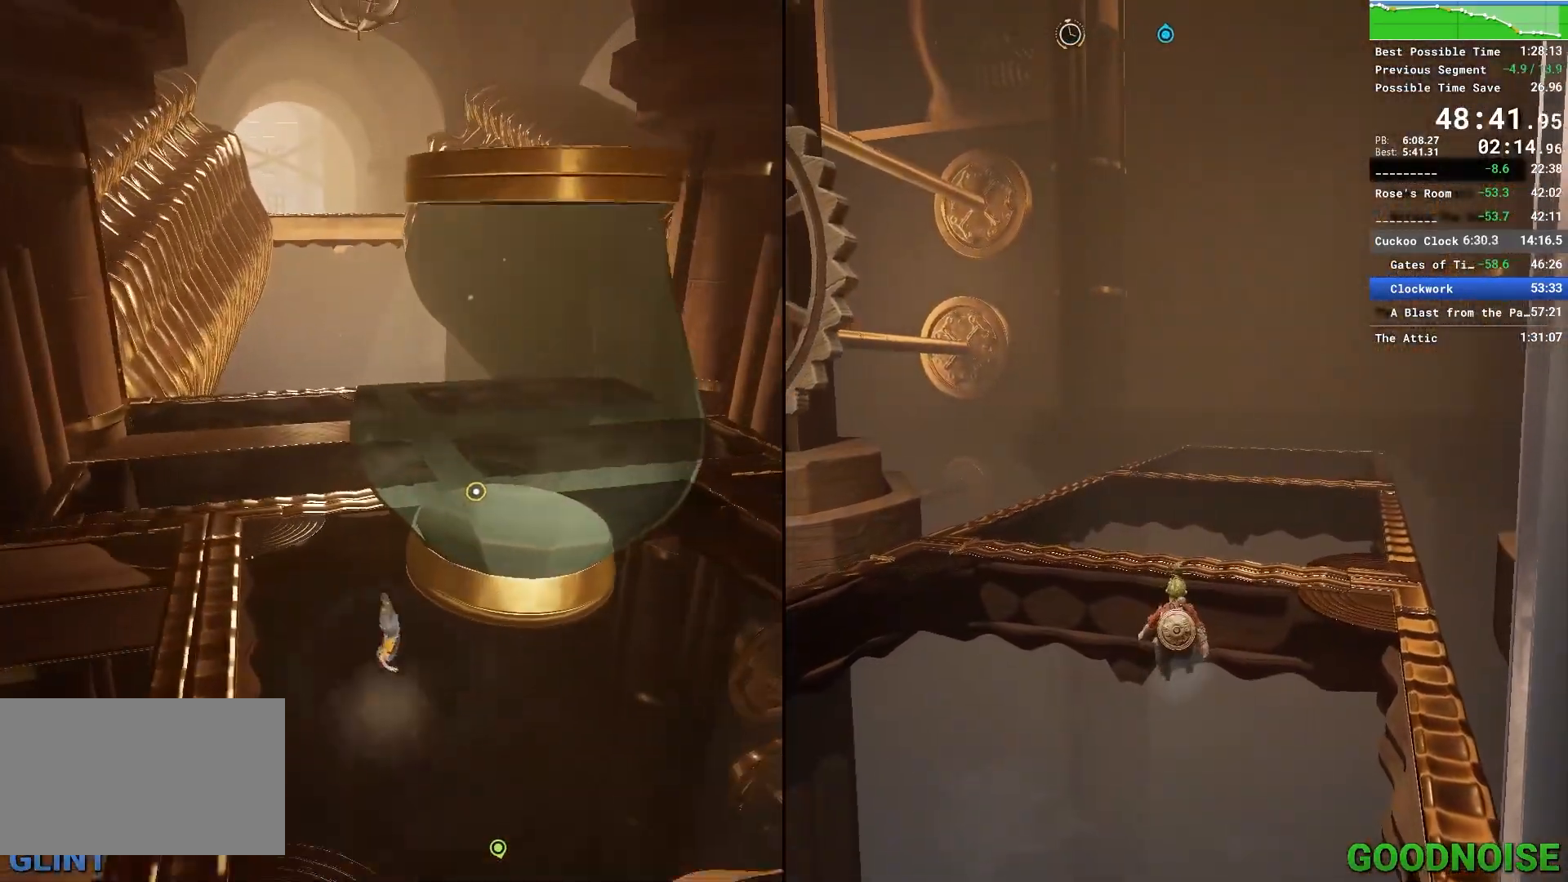
{"keys": ["e", "w"], "mouse": [], "events": [[217, "mouse_right", "up"], [300, "e", "down"], [400, "e", "up"], [450, "e", "down"]]}
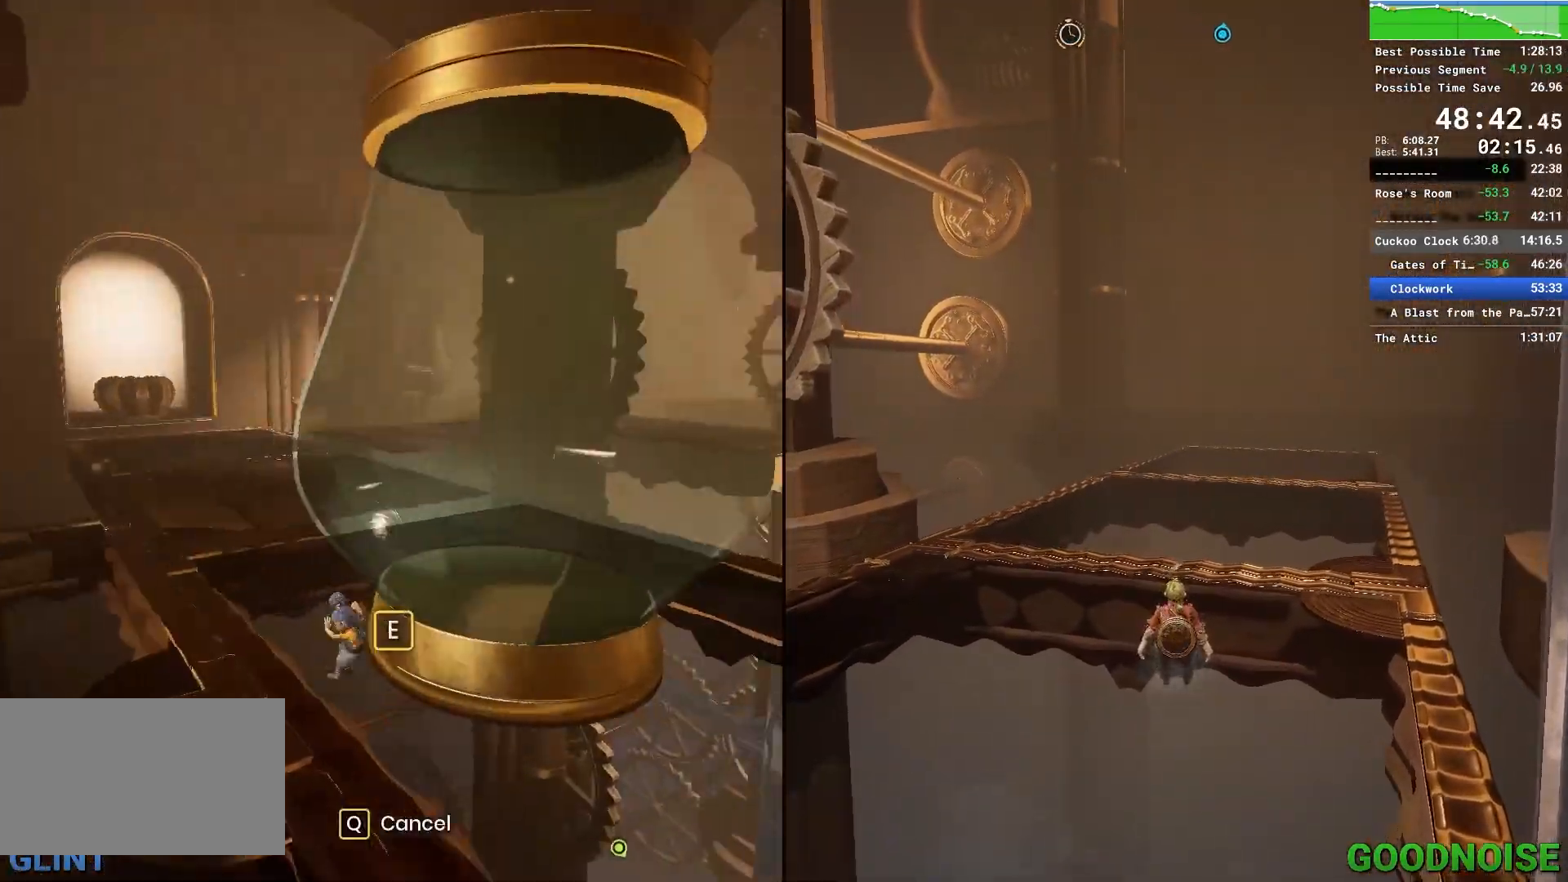
{"keys": ["w"], "mouse": [], "events": [[83, "e", "up"]]}
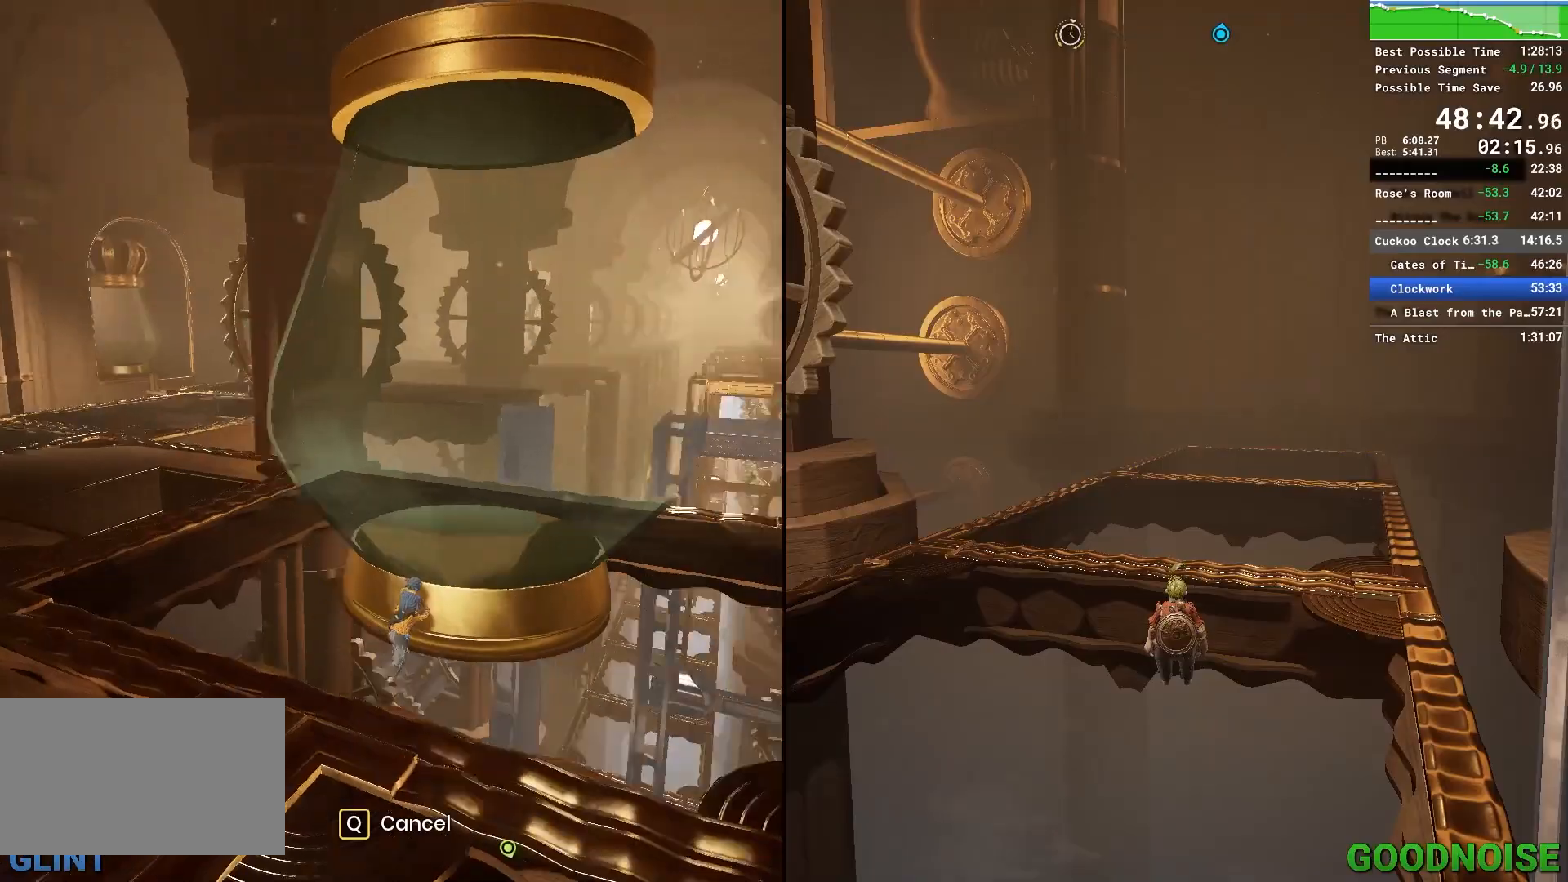
{"keys": ["w"], "mouse": [], "events": []}
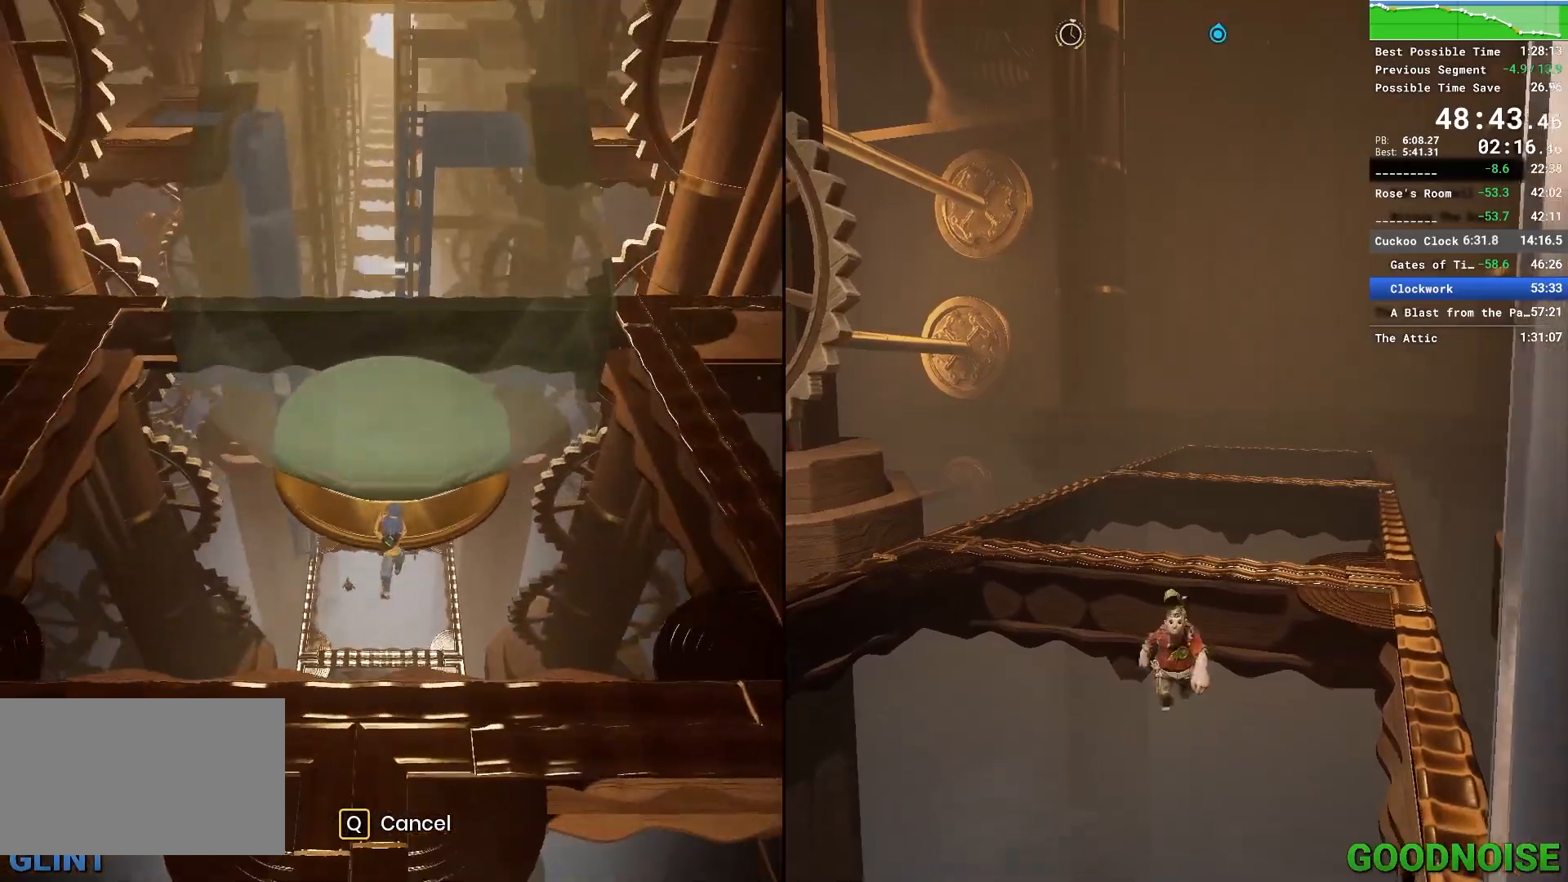
{"keys": ["w"], "mouse": [], "events": []}
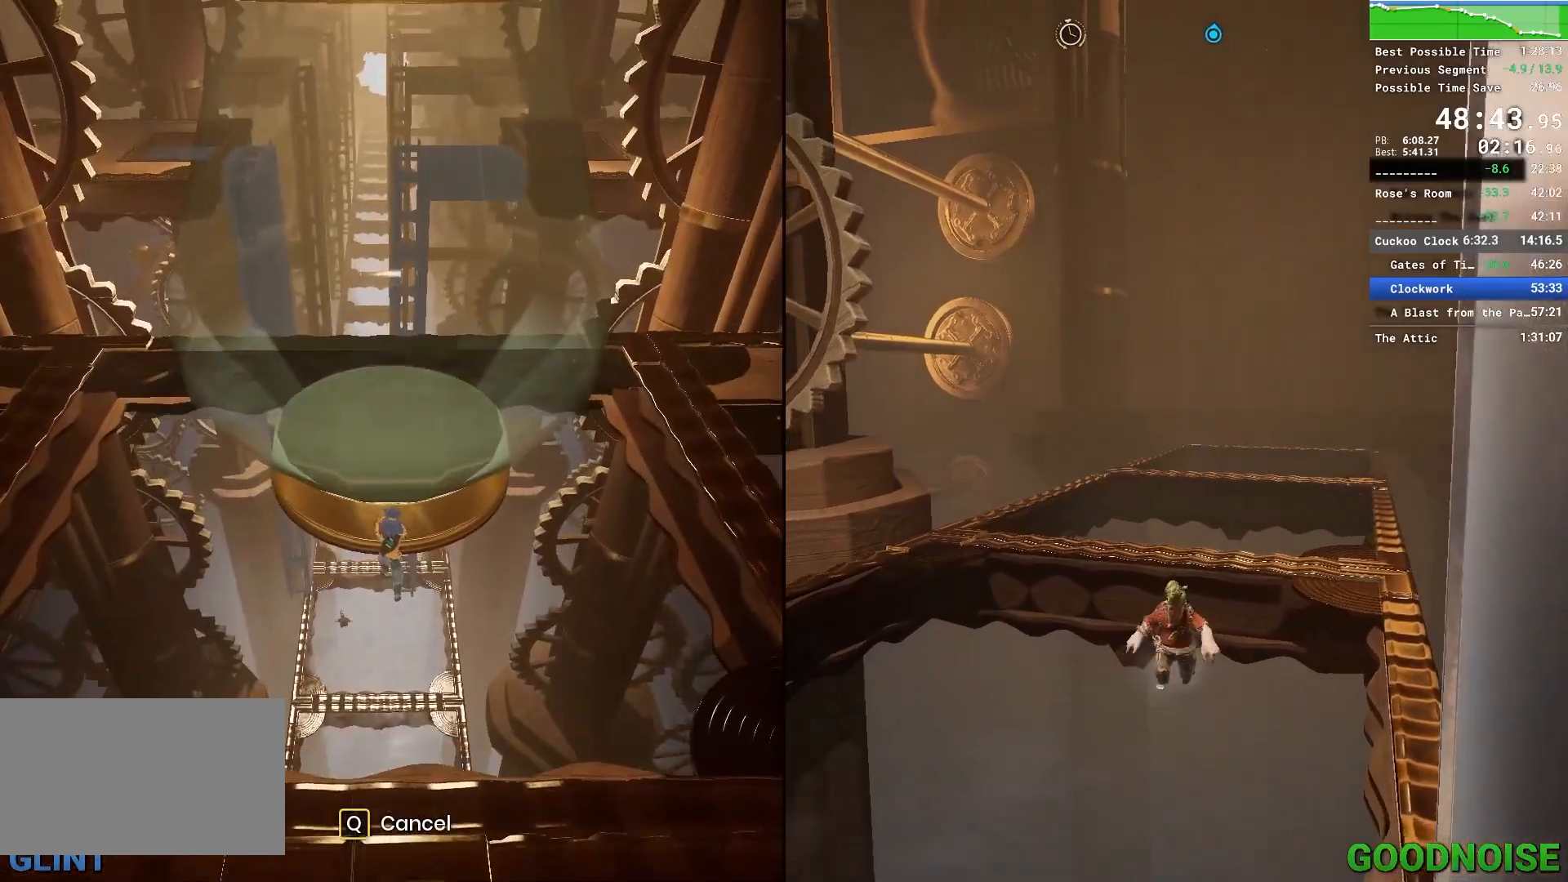
{"keys": ["w"], "mouse": [], "events": []}
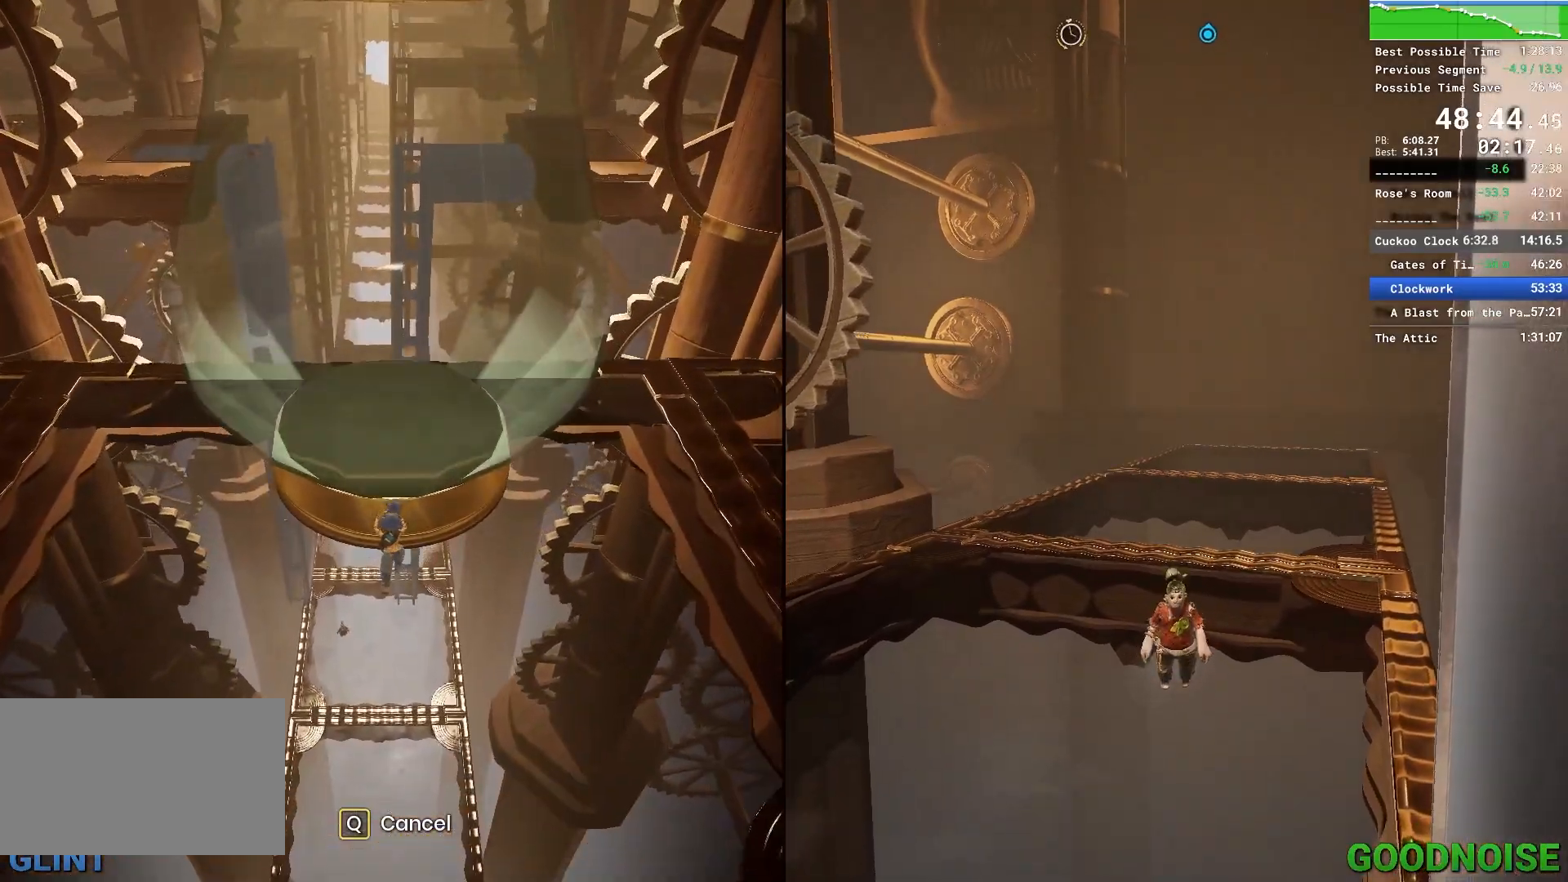
{"keys": ["w"], "mouse": [], "events": []}
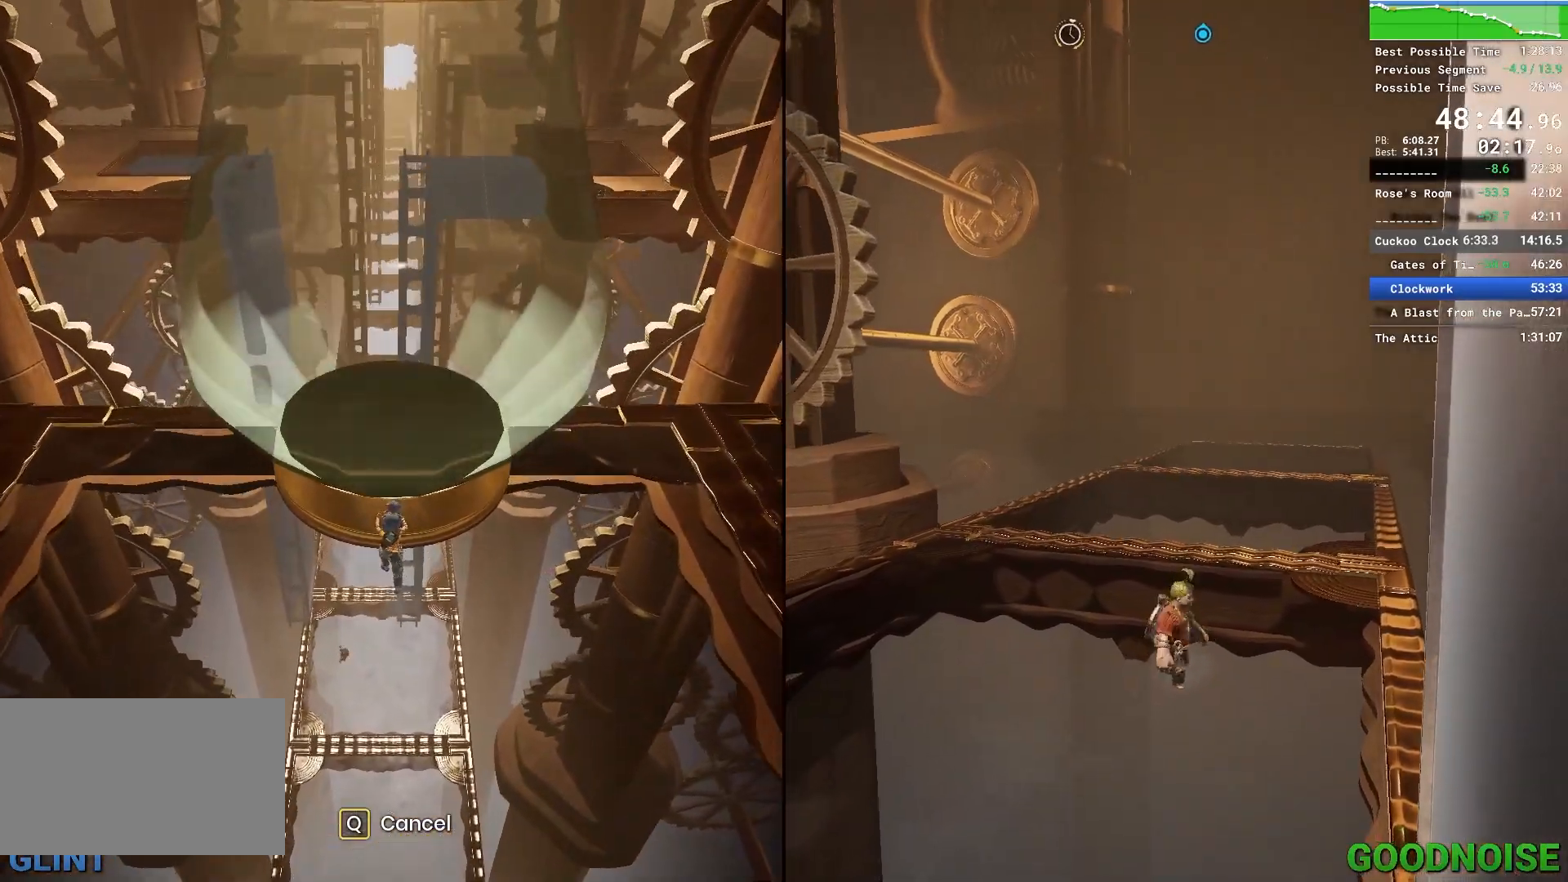
{"keys": ["w"], "mouse": [], "events": []}
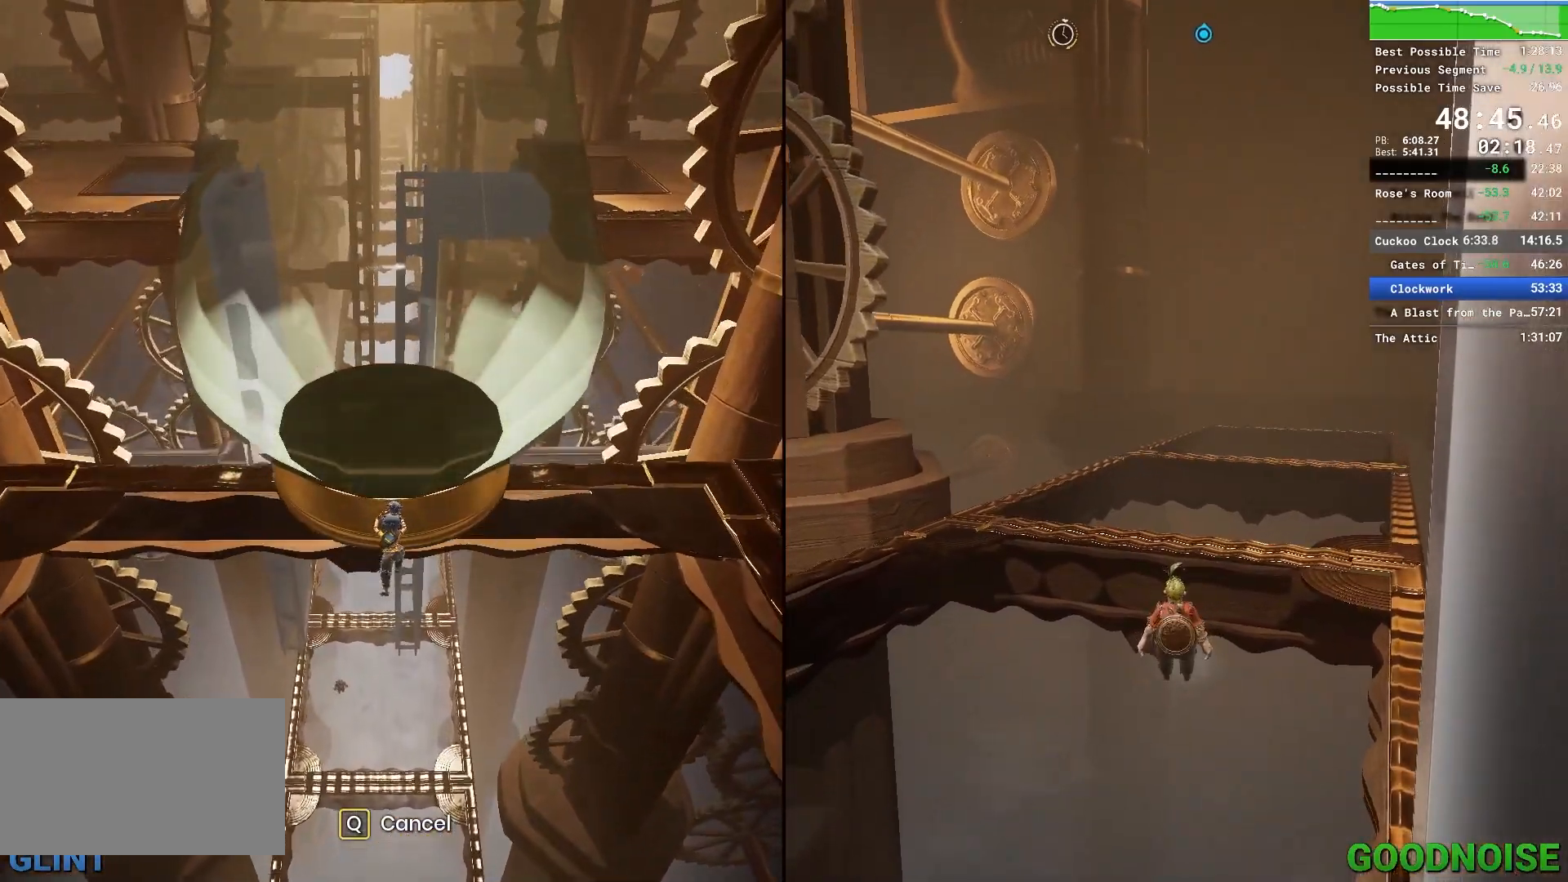
{"keys": [], "mouse": [], "events": [[417, "w", "up"]]}
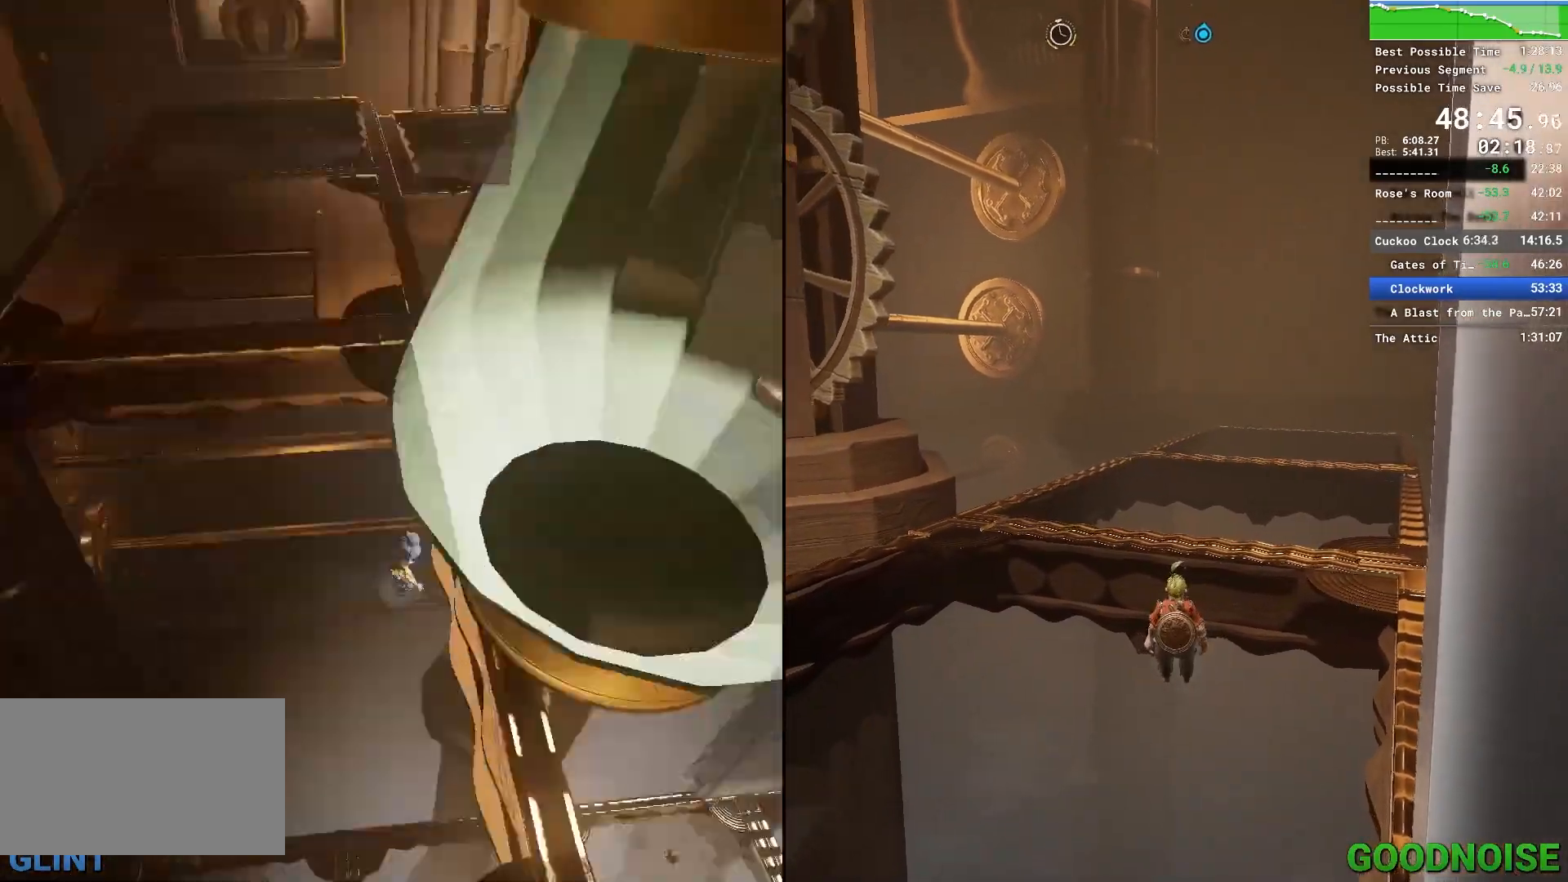
{"keys": ["w"], "mouse": ["right"]}
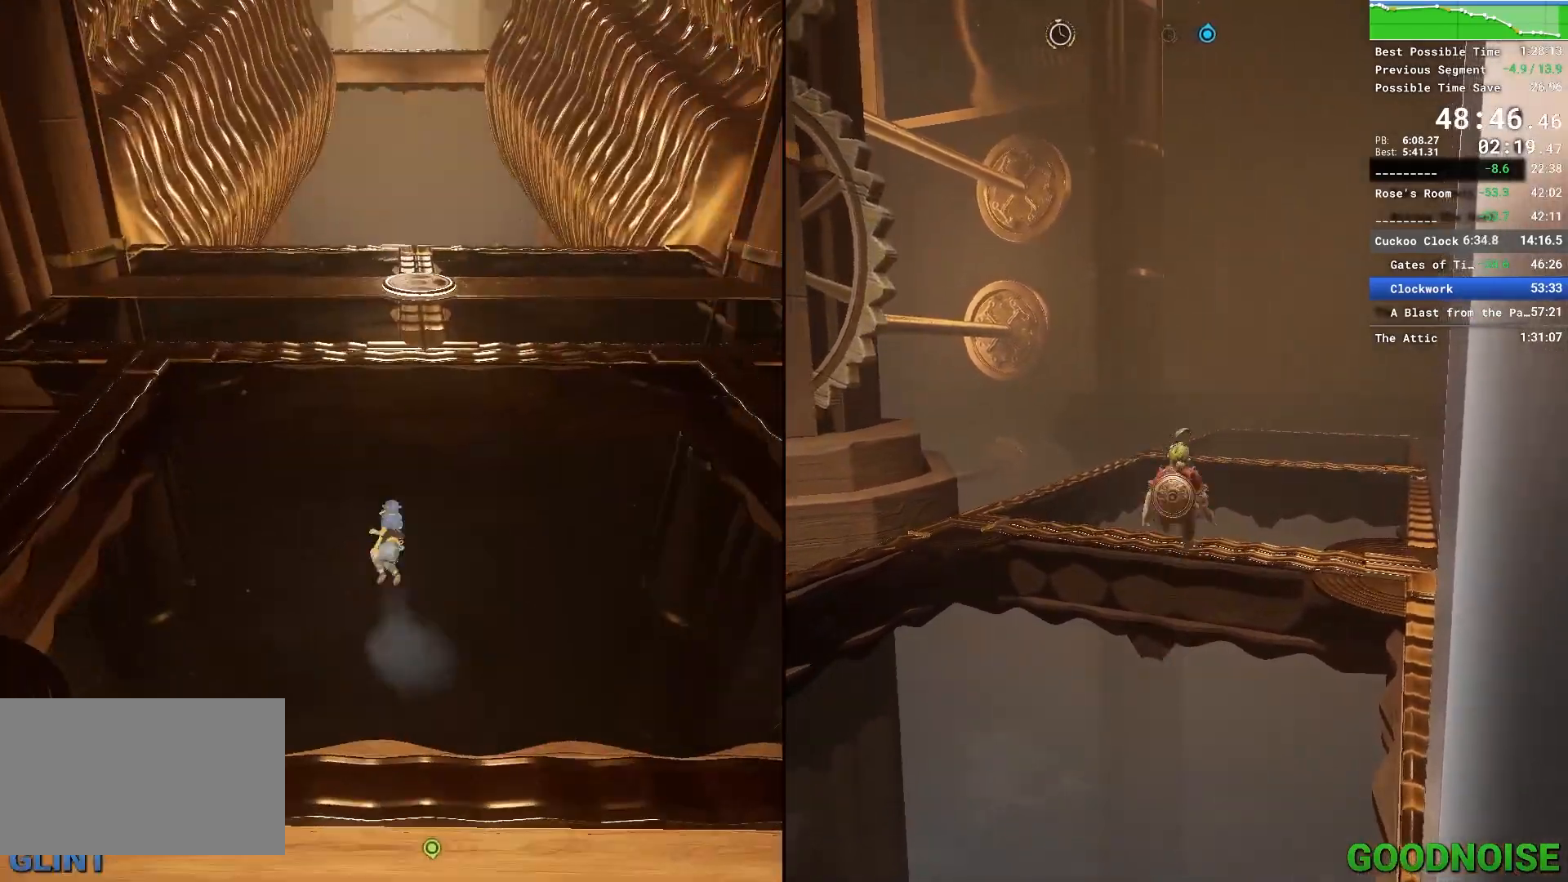
{"keys": ["w"], "mouse": [], "events": [[117, "mouse_right", "up"], [350, "mouse_right", "down"], [450, "mouse_right", "up"]]}
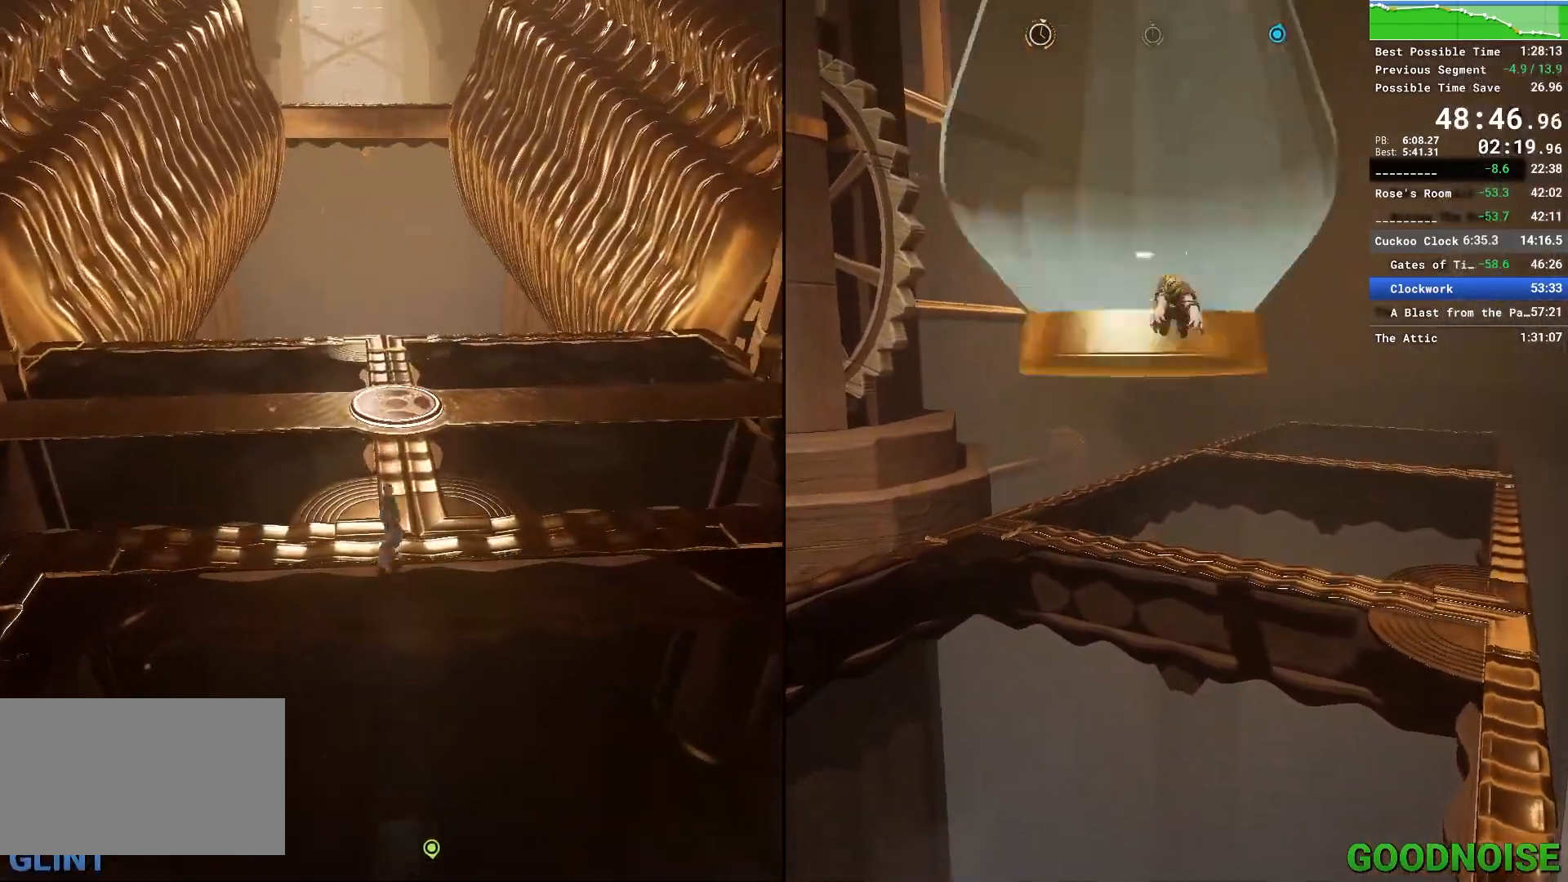
{"keys": ["shift", "w"], "mouse": [], "events": [[50, "mouse_right", "down"], [83, "shift", "down"], [133, "space", "down"], [183, "mouse_right", "up"], [267, "space", "up"]]}
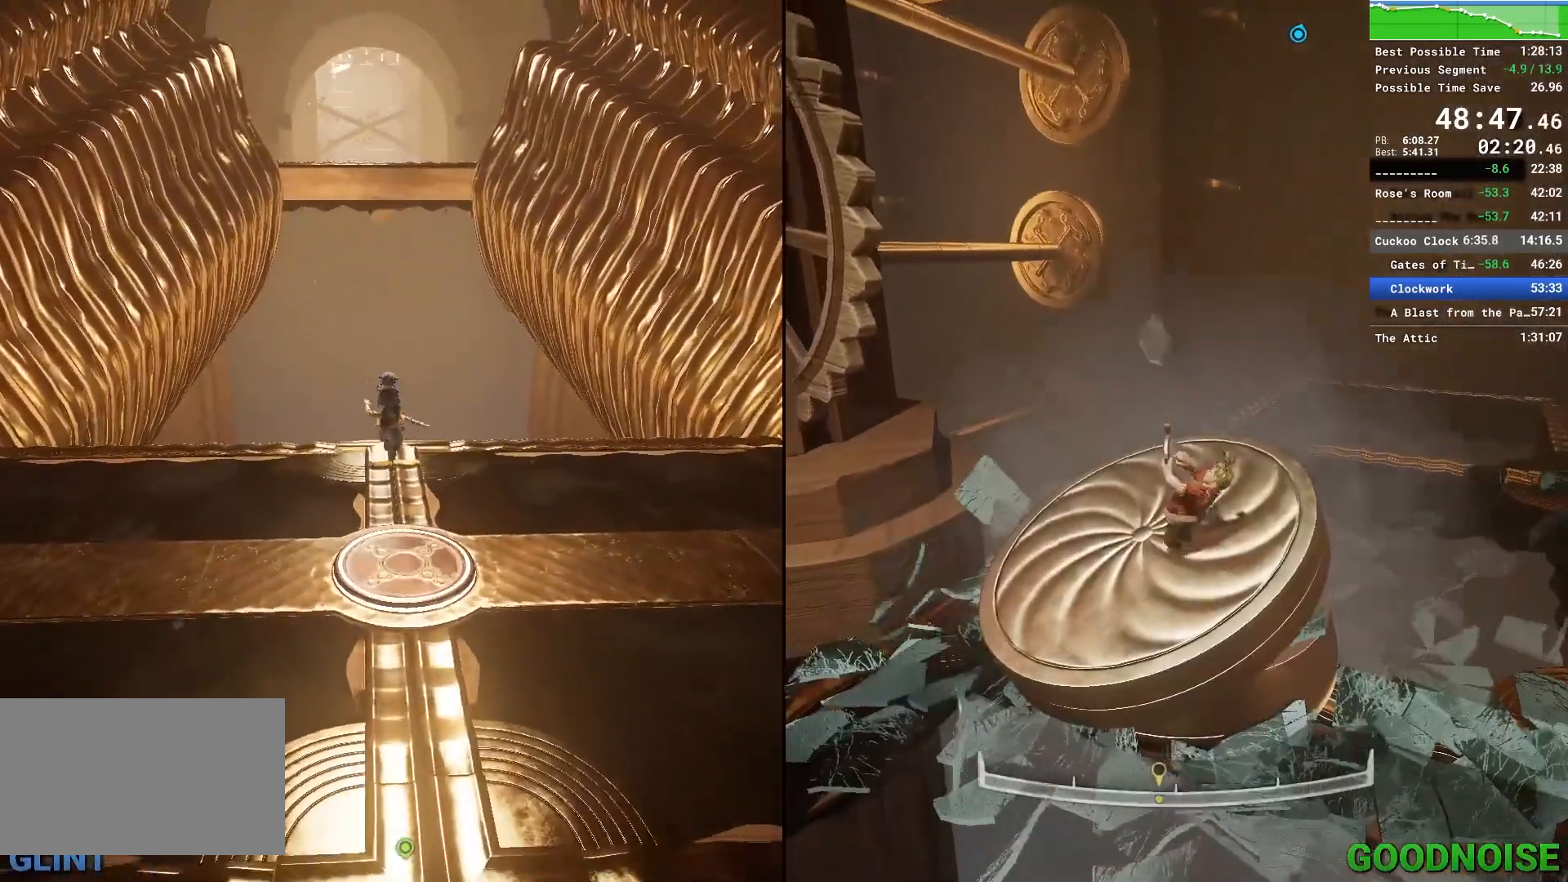
{"keys": ["a", "w"], "mouse": [], "events": [[150, "w", "up"], [183, "shift", "up"], [383, "w", "down"], [417, "a", "down"]]}
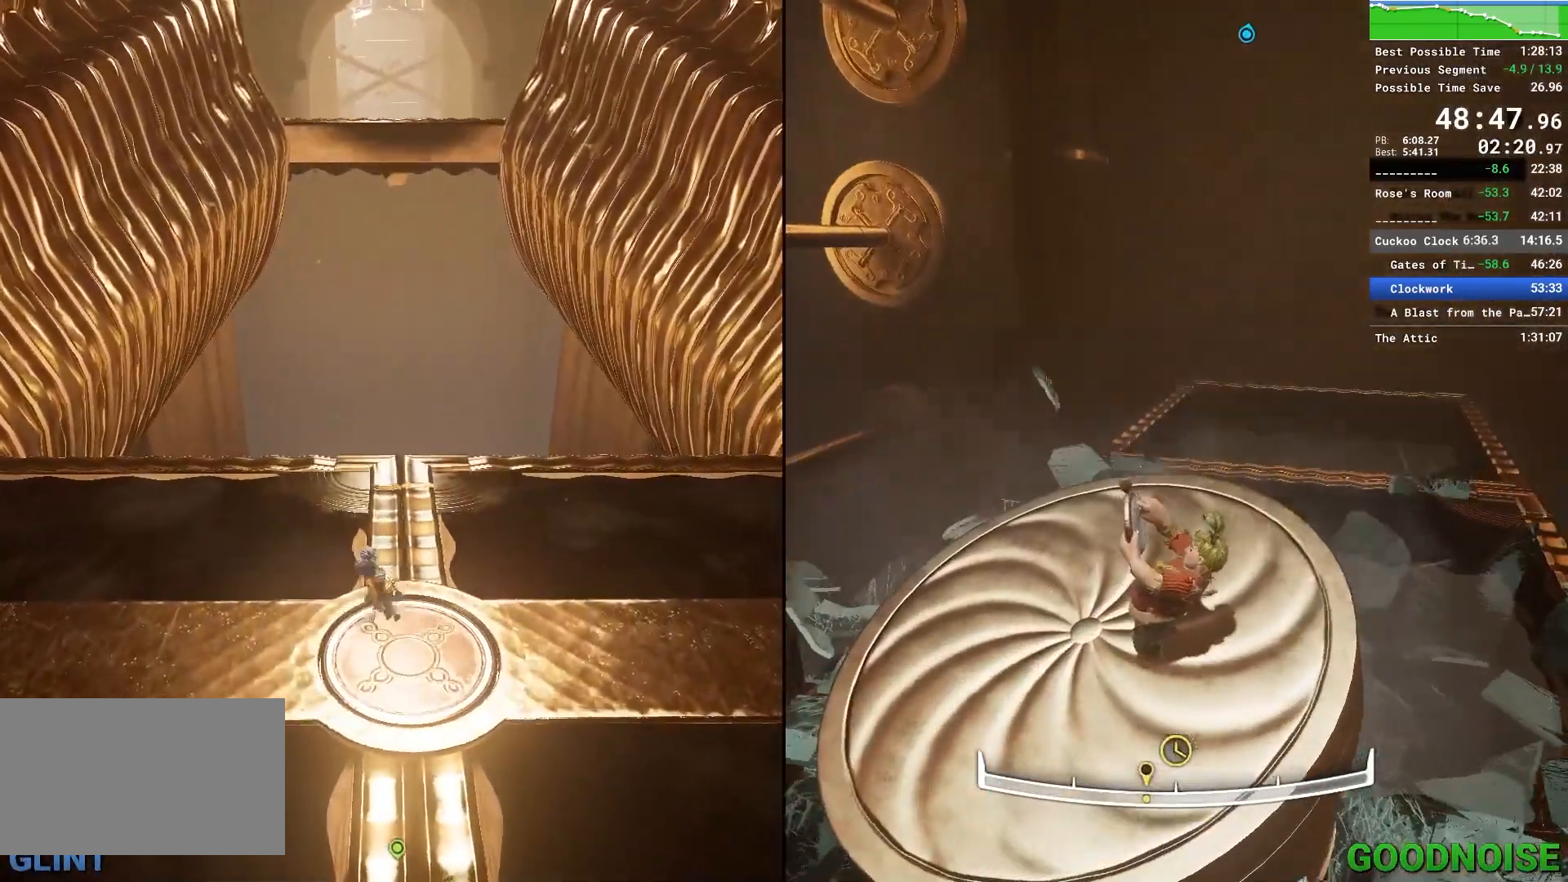
{"keys": [], "mouse": [], "events": [[83, "a", "up"], [83, "w", "up"], [167, "d", "down"], [167, "s", "down"], [400, "s", "up"], [433, "d", "up"]]}
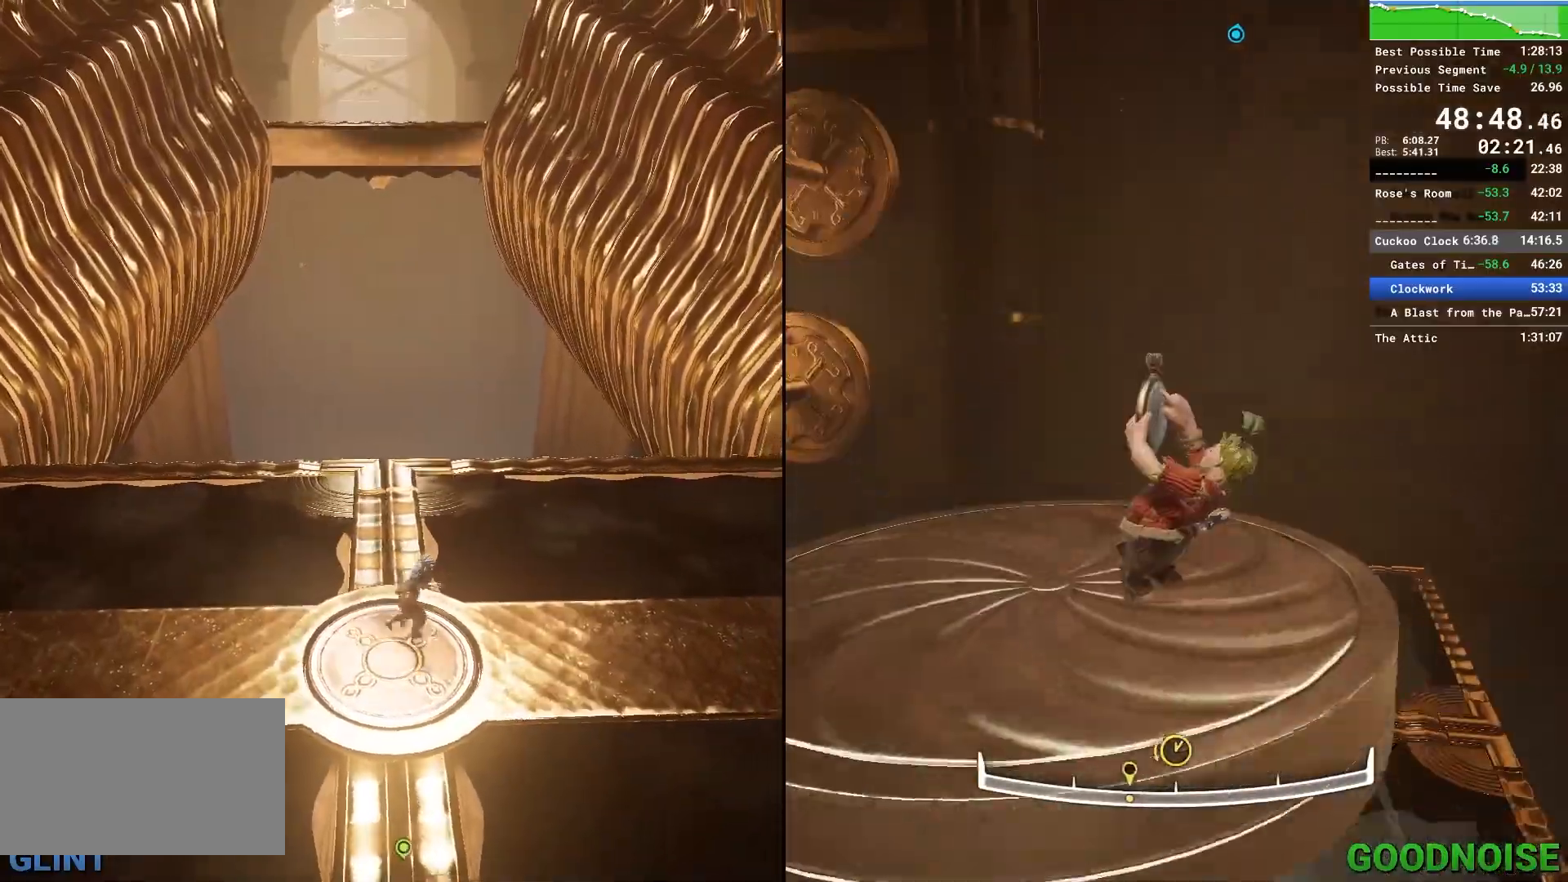
{"keys": [], "mouse": [], "events": []}